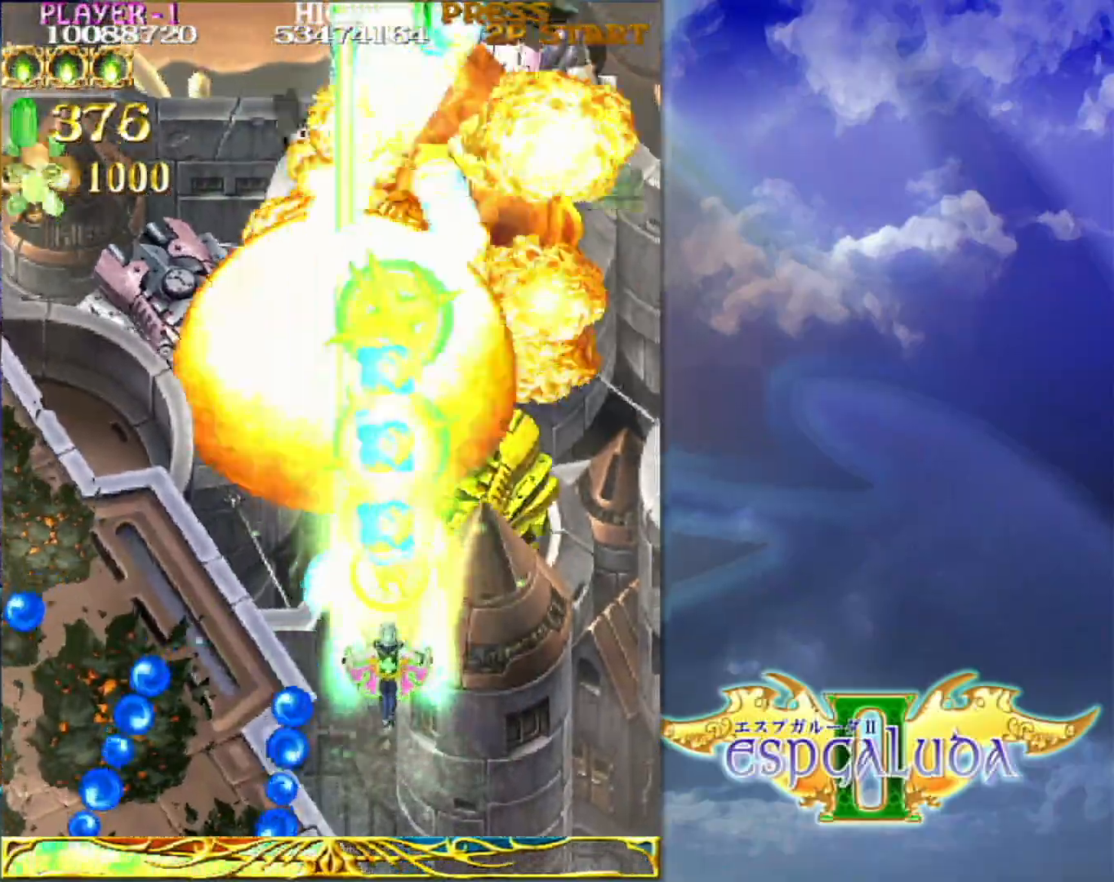
Gameplay with a controller (arcade stick); each line is a JSON object with the inputs held at the frame after it (dt_ms = milliseconds from this image to that frame). "events" lists button and stick changes between this image and that frame as [ms after this image, input, new state], when the widget could be followed in between. Not read: L3 R3.
{"dt_ms": 500, "buttons": [], "left_stick": "down-left", "events": [[83, "left_stick", "left"], [467, "left_stick", "down-left"]]}
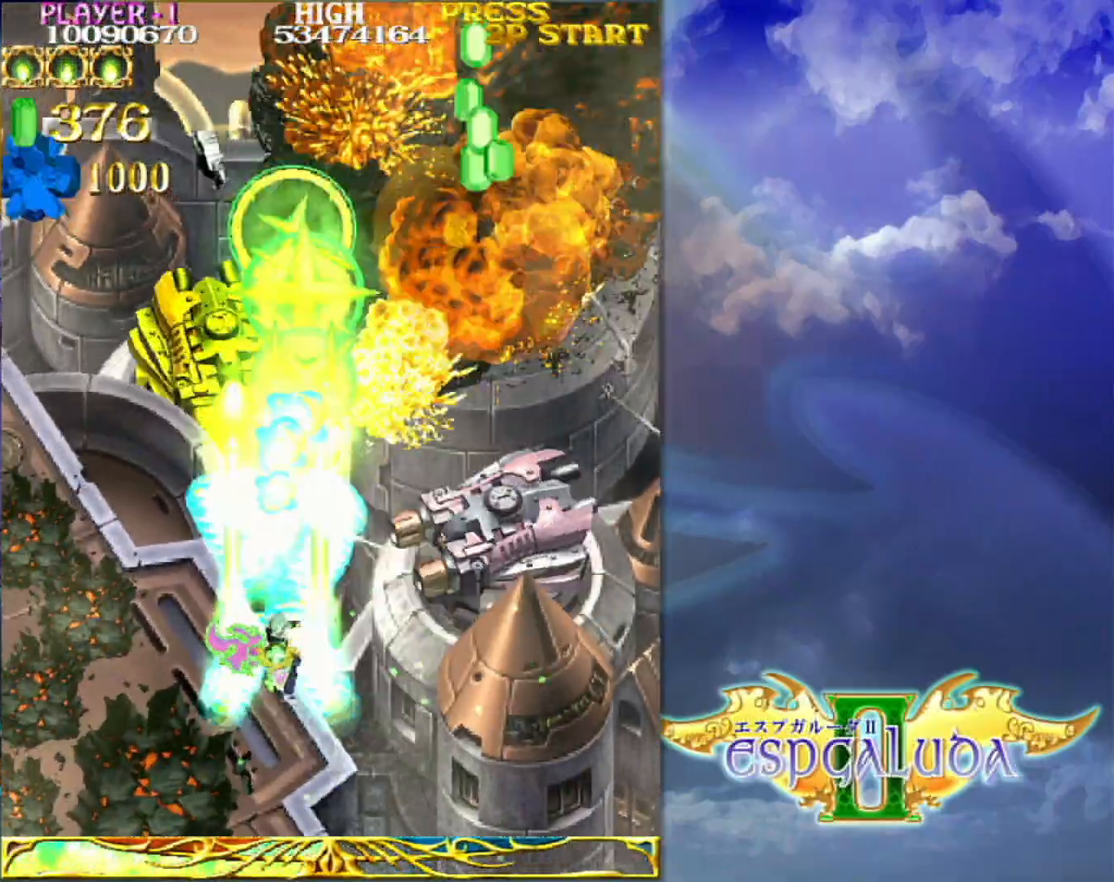
{"dt_ms": 500, "buttons": [], "left_stick": "right", "events": [[33, "left_stick", "down"], [117, "left_stick", "right"]]}
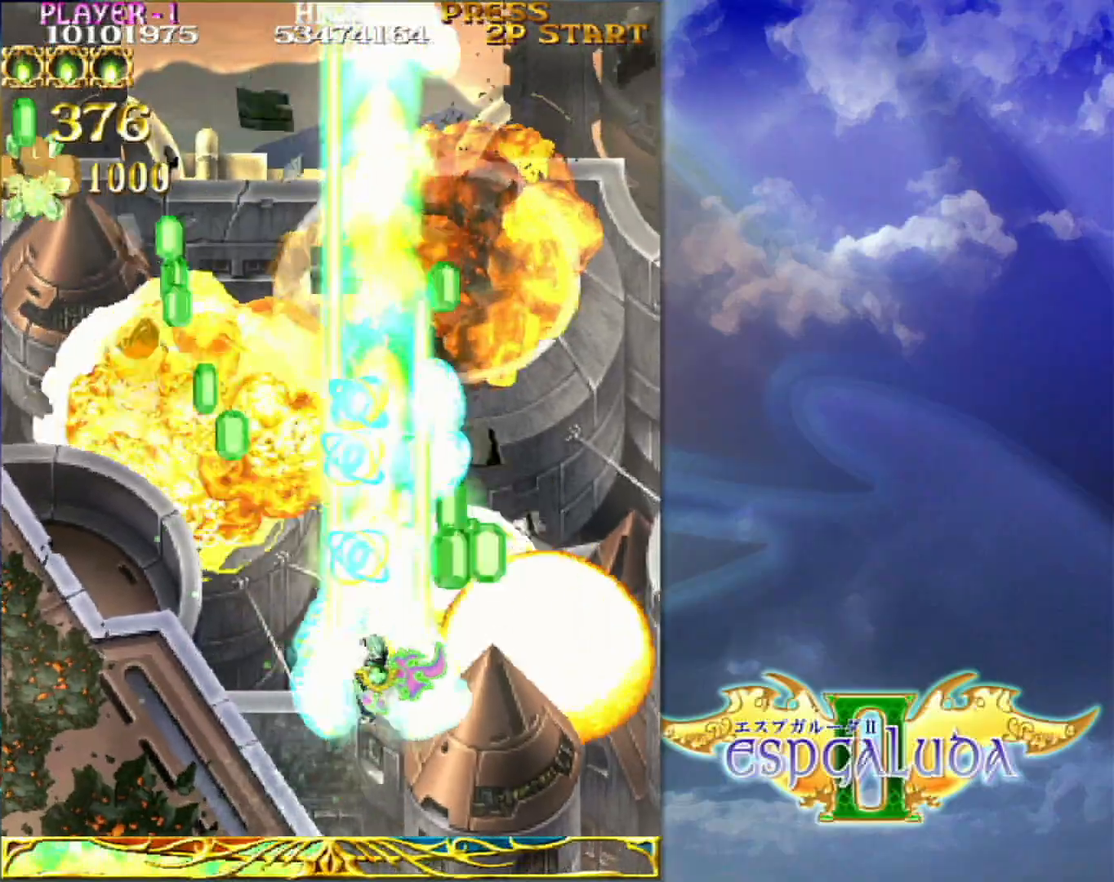
{"dt_ms": 500, "buttons": [], "left_stick": "up-left", "events": [[33, "left_stick", "up-right"], [217, "left_stick", "up-left"]]}
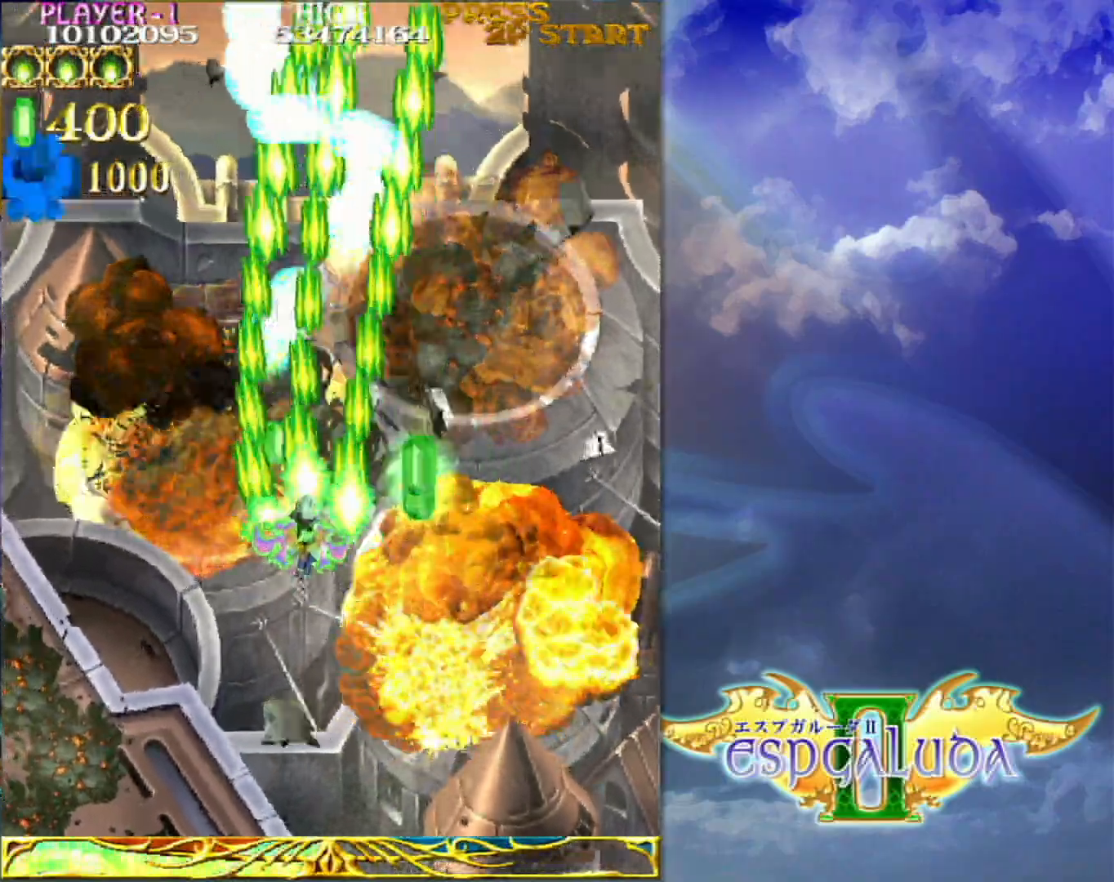
{"dt_ms": 500, "buttons": [], "left_stick": "right", "events": [[150, "left_stick", "up"], [250, "left_stick", "up-right"], [383, "left_stick", "right"]]}
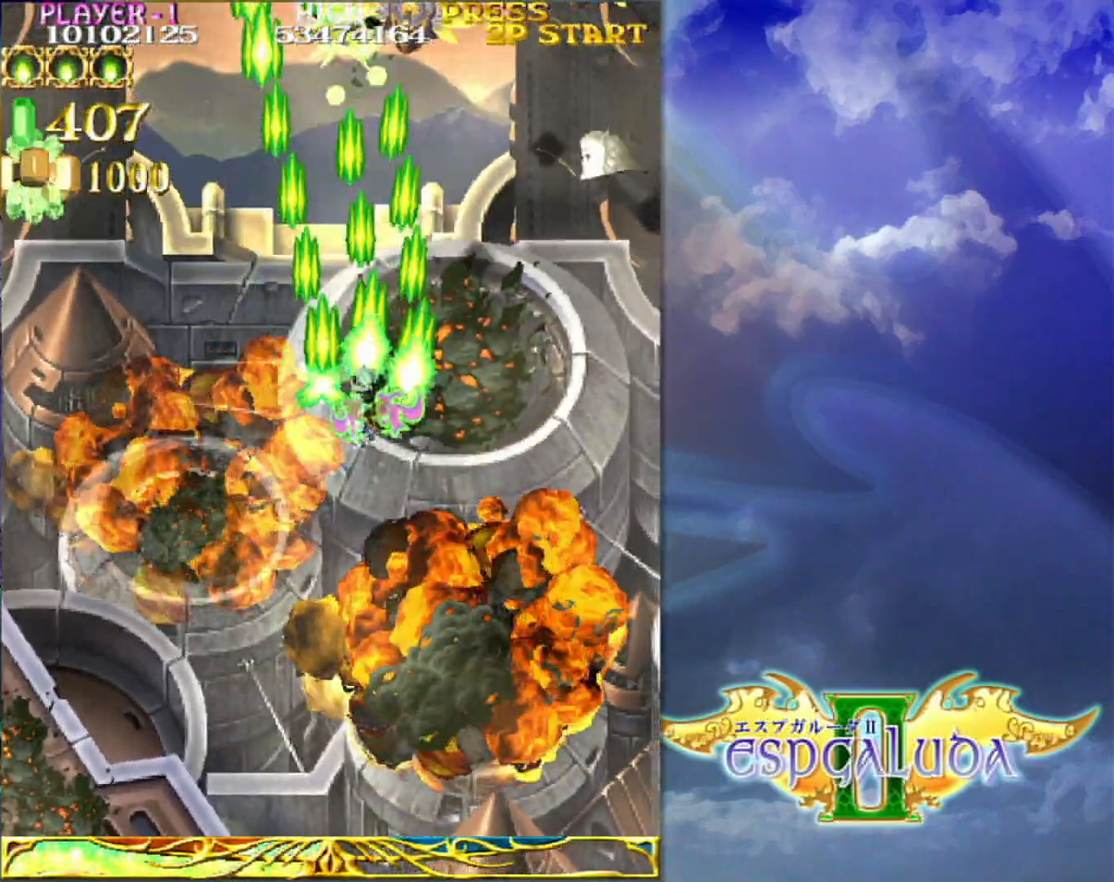
{"dt_ms": 500, "buttons": [], "left_stick": "up", "events": [[450, "left_stick", "up"]]}
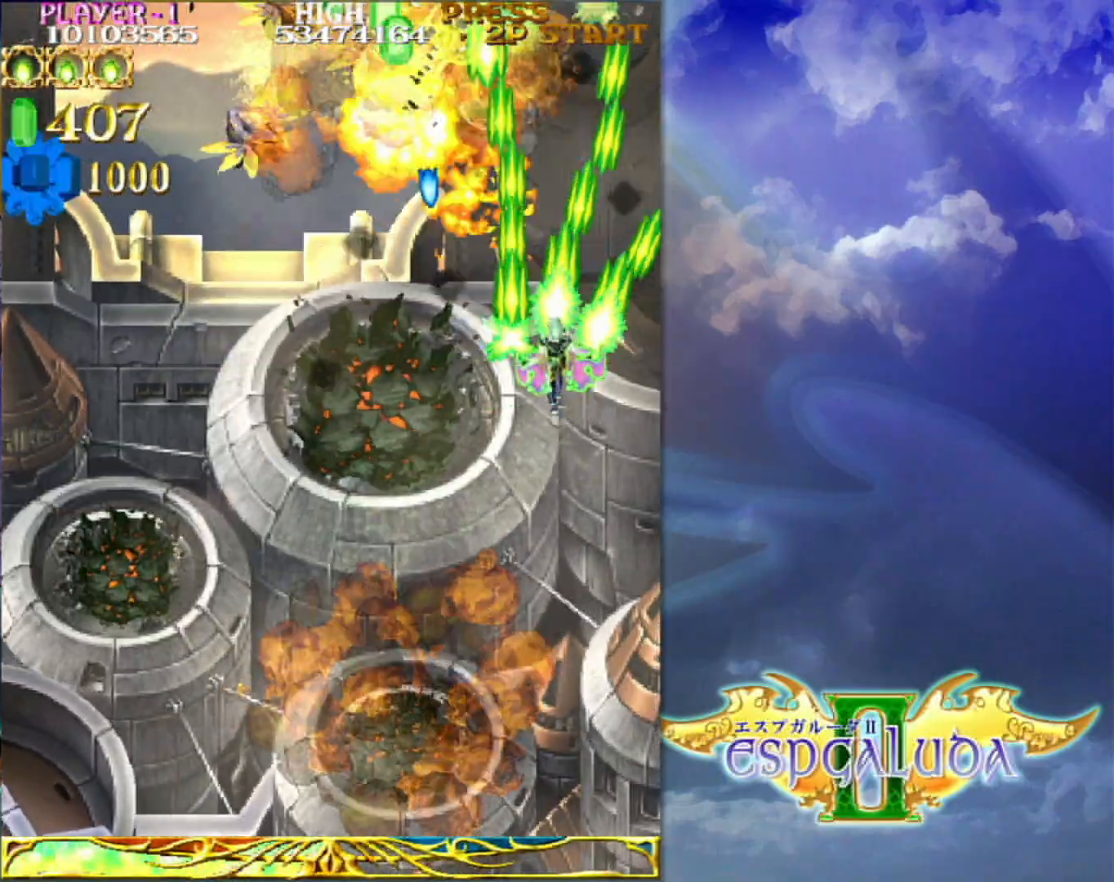
{"dt_ms": 500, "buttons": [], "left_stick": "down-left", "events": [[50, "left_stick", "left"], [150, "left_stick", "down-left"]]}
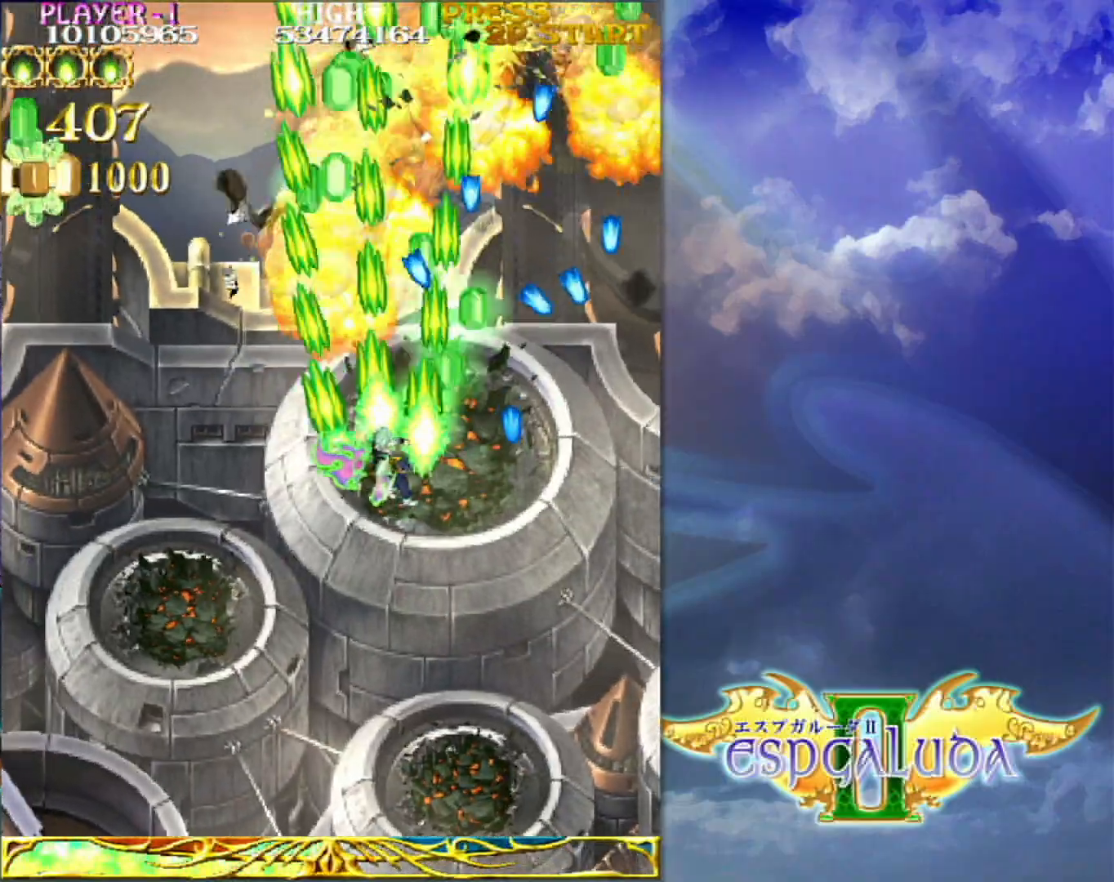
{"dt_ms": 500, "buttons": [], "left_stick": "up", "events": [[100, "left_stick", "up-left"], [150, "left_stick", "right"], [250, "left_stick", "down"], [400, "left_stick", "left"], [450, "left_stick", "up"]]}
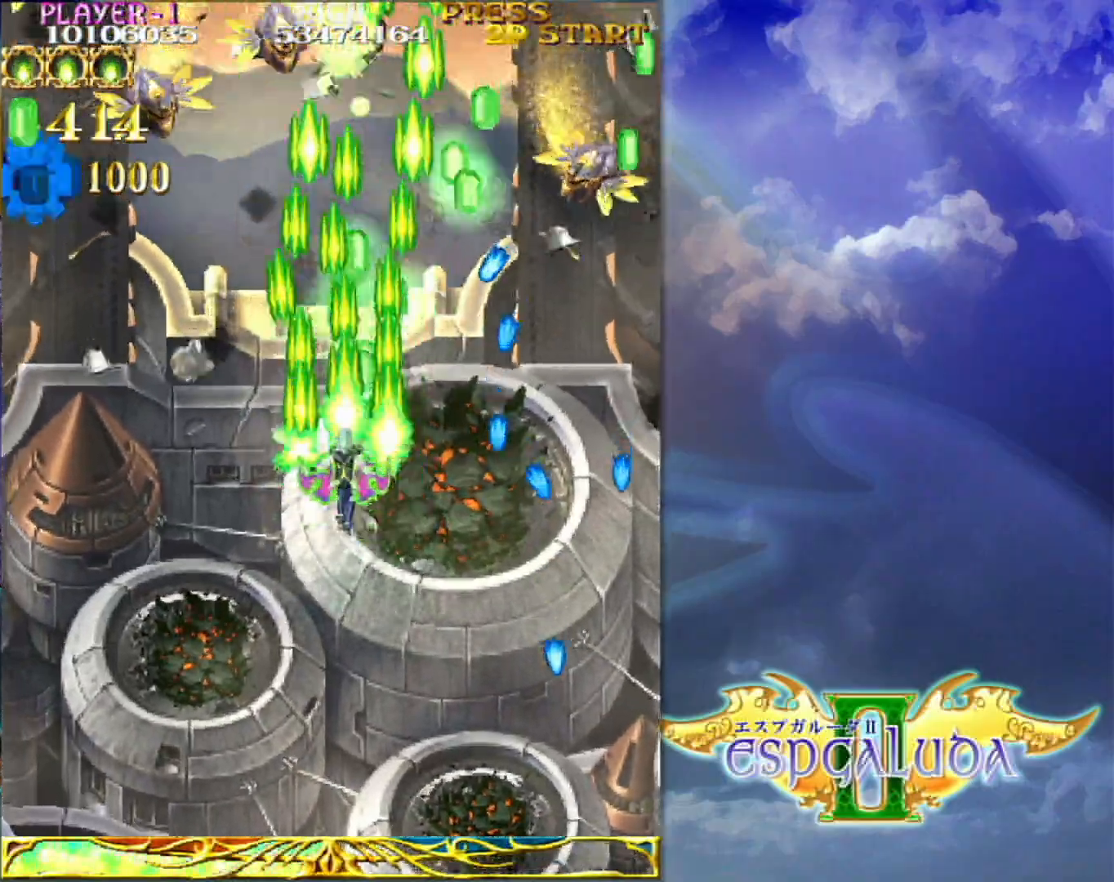
{"dt_ms": 500, "buttons": [], "left_stick": "down", "events": [[150, "left_stick", "up-right"], [383, "left_stick", "down-left"], [500, "left_stick", "down"]]}
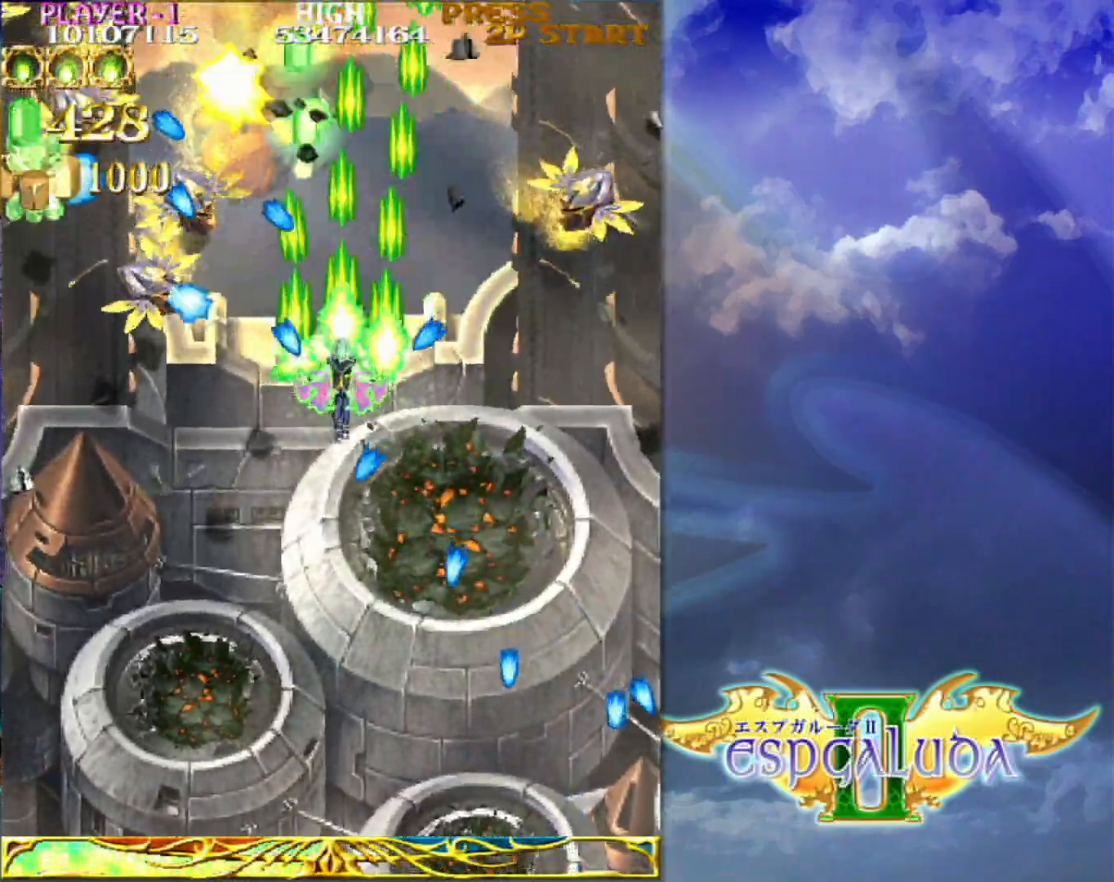
{"dt_ms": 500, "buttons": [], "left_stick": "down-left", "events": [[200, "left_stick", "down-left"]]}
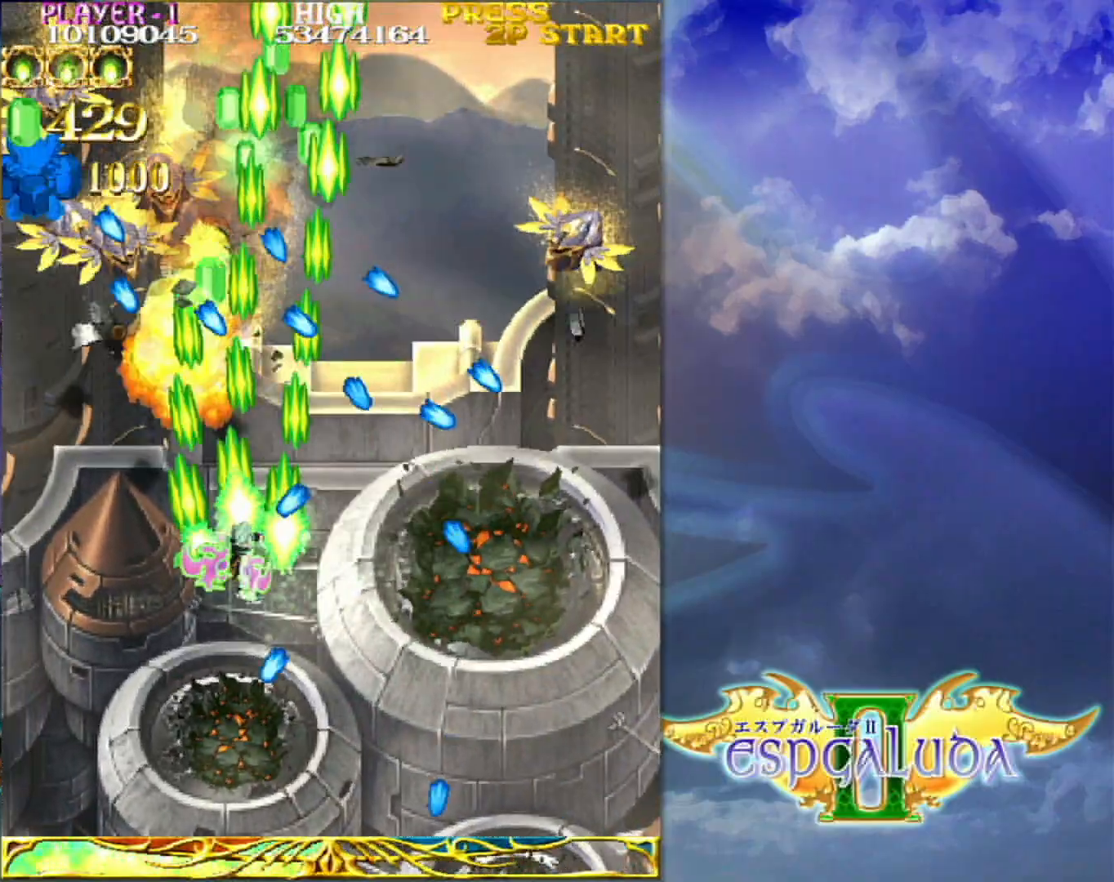
{"dt_ms": 500, "buttons": [], "left_stick": "right", "events": [[317, "left_stick", "up-left"], [483, "left_stick", "right"]]}
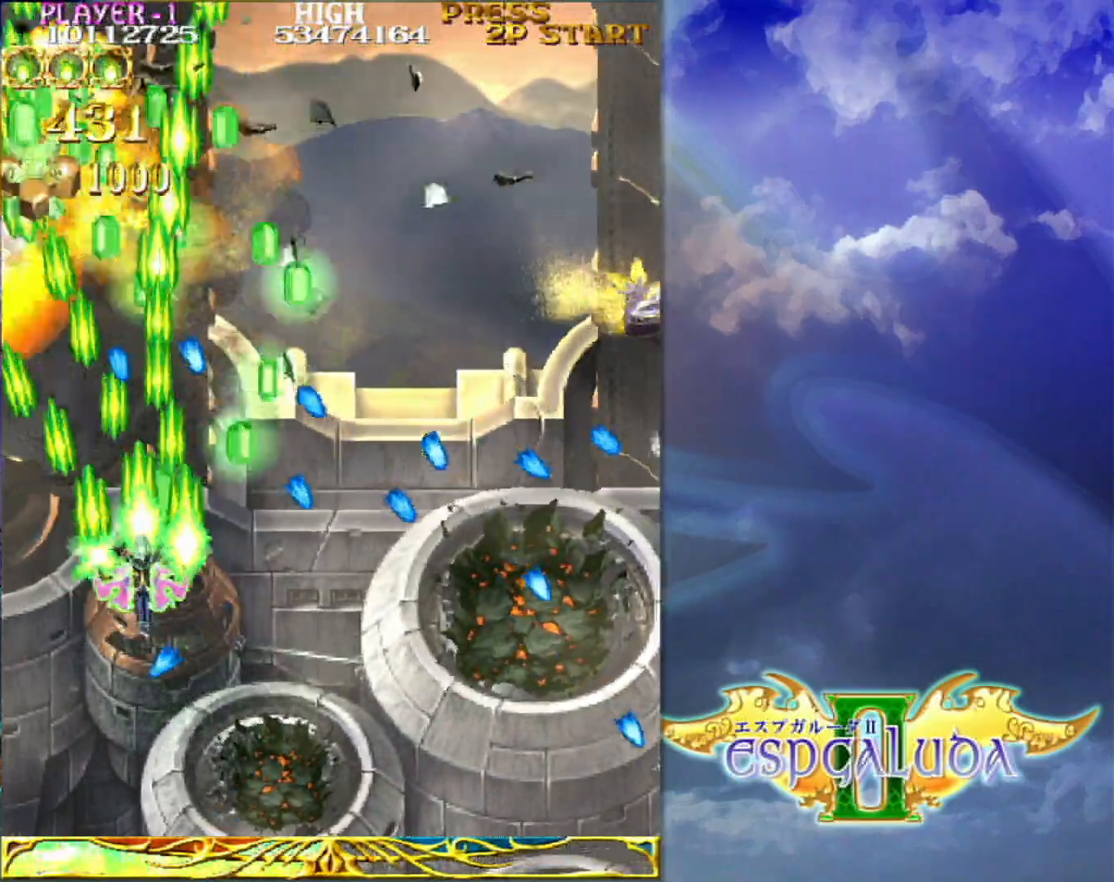
{"dt_ms": 500, "buttons": [], "left_stick": "up", "events": [[67, "left_stick", "down-right"], [150, "left_stick", "down-left"], [267, "left_stick", "up-left"], [350, "left_stick", "up"]]}
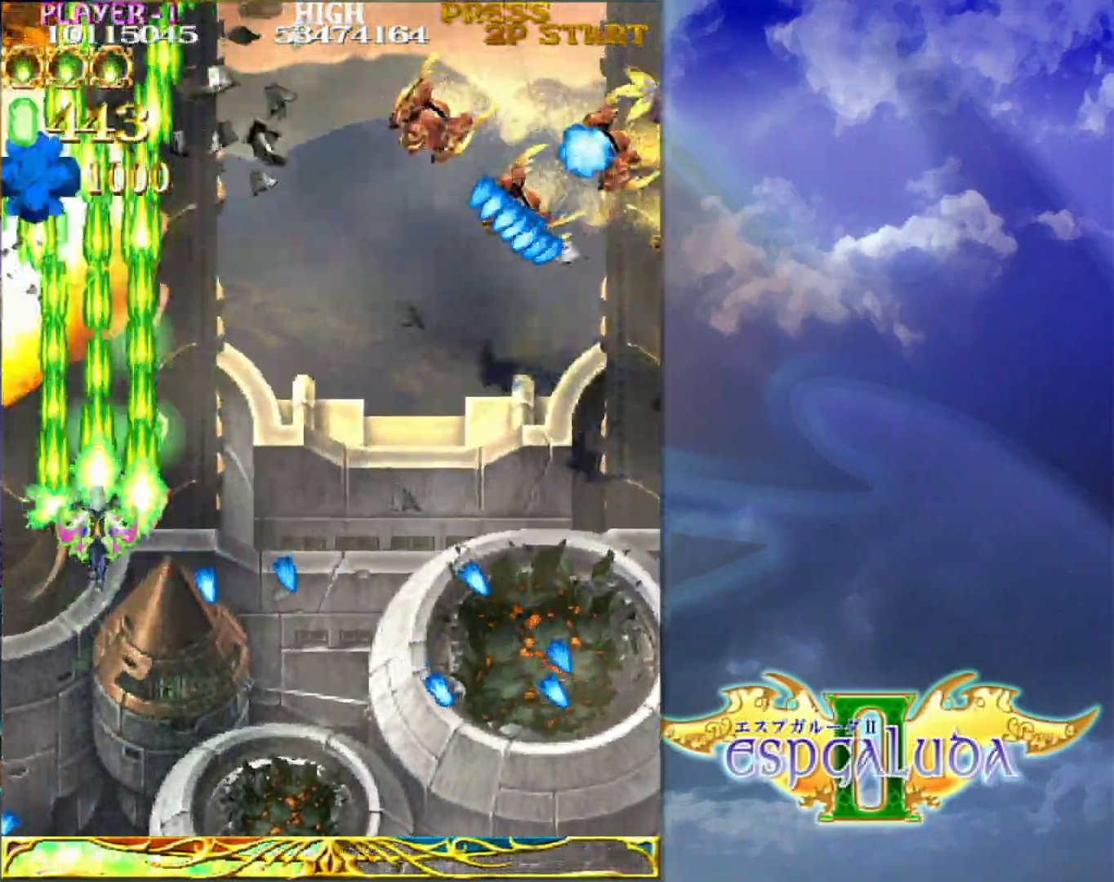
{"dt_ms": 500, "buttons": [], "left_stick": "down", "events": [[100, "left_stick", "center"], [217, "left_stick", "down"], [317, "left_stick", "center"], [417, "left_stick", "down"]]}
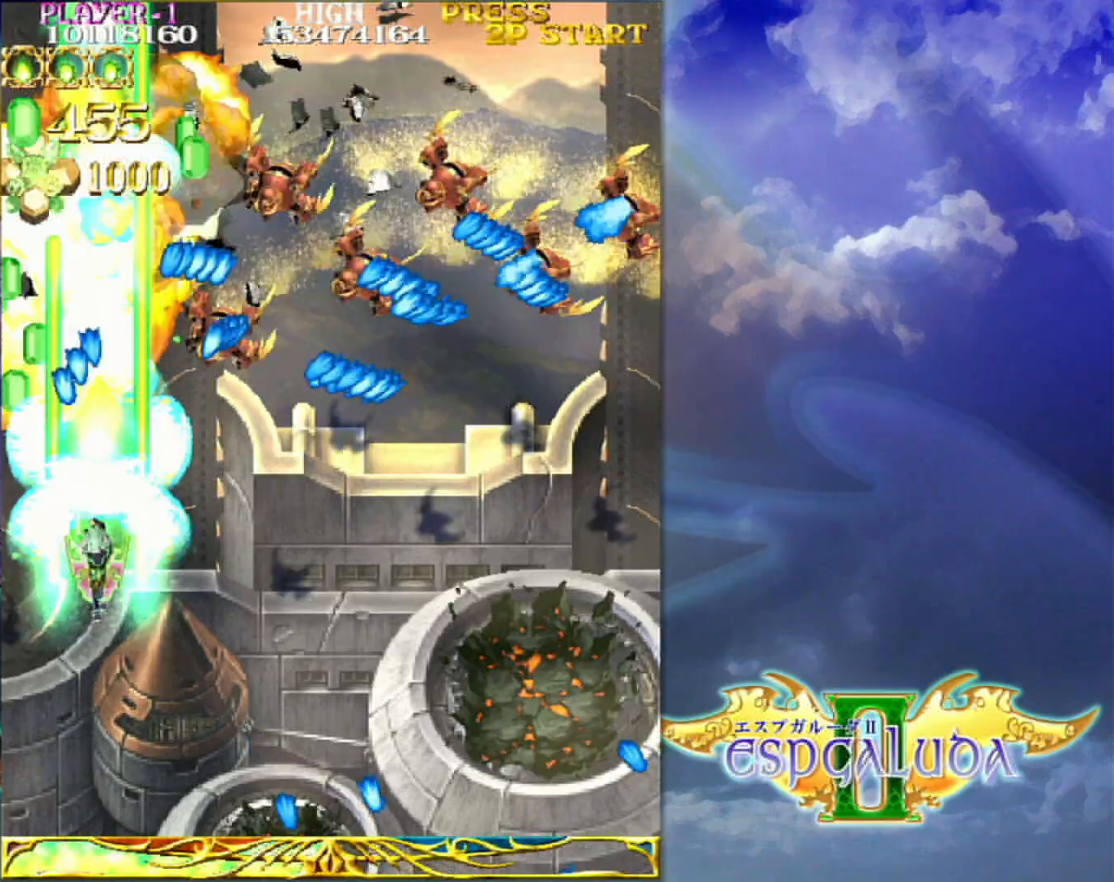
{"dt_ms": 500, "buttons": [], "left_stick": "right", "events": [[83, "left_stick", "right"], [167, "left_stick", "down"], [317, "left_stick", "right"]]}
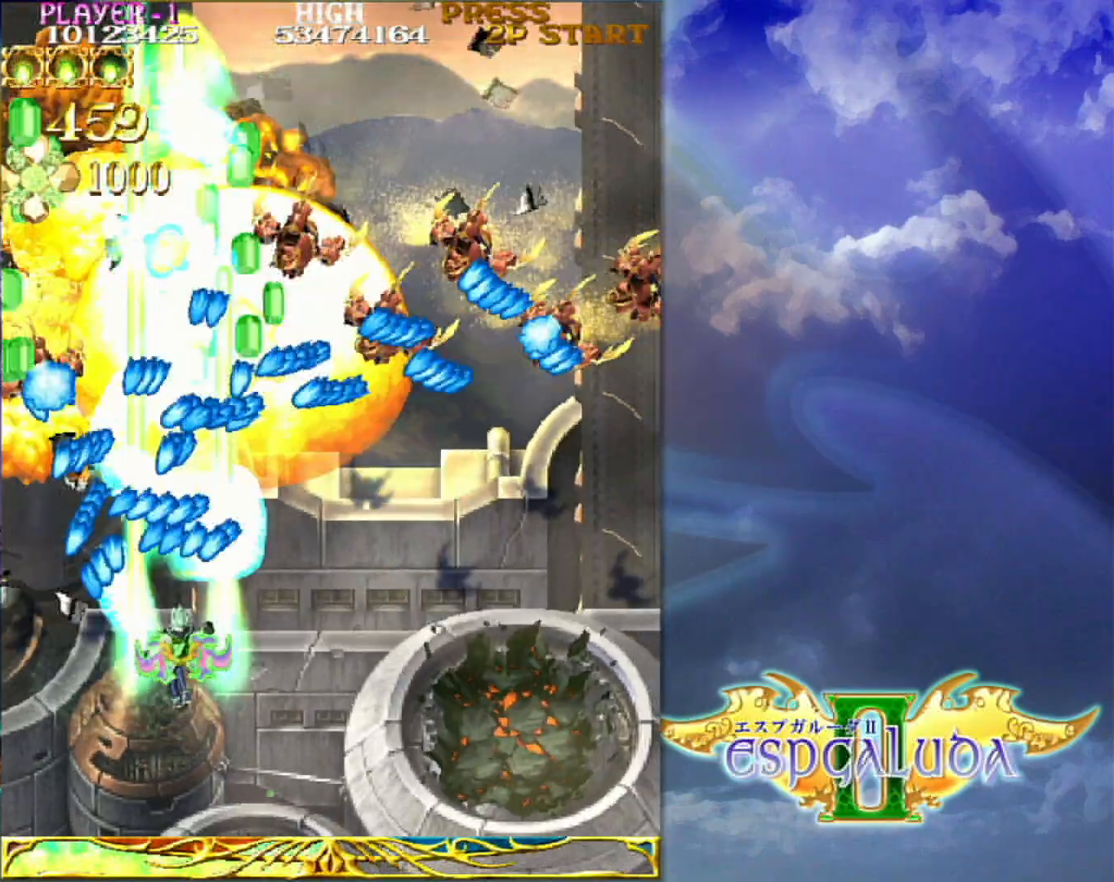
{"dt_ms": 500, "buttons": [], "left_stick": "center", "events": [[150, "left_stick", "center"], [367, "left_stick", "up-right"], [483, "left_stick", "center"]]}
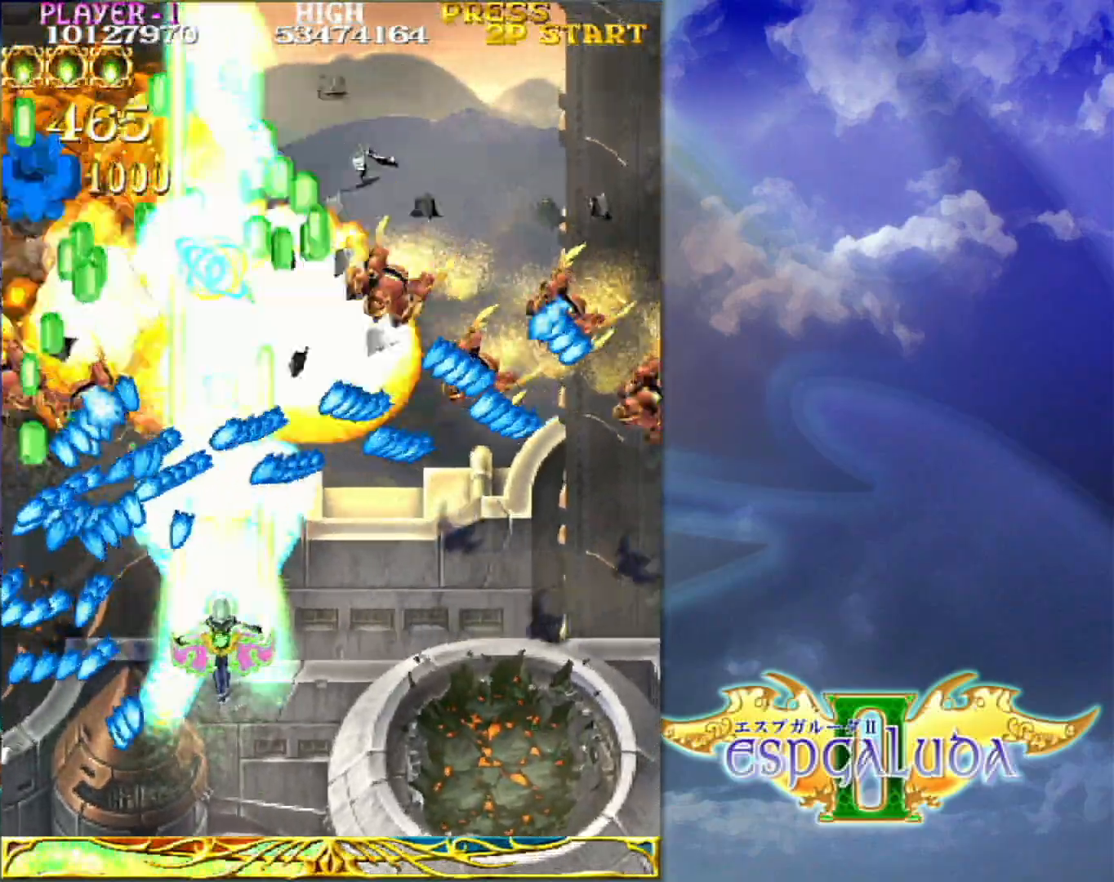
{"dt_ms": 500, "buttons": [], "left_stick": "right"}
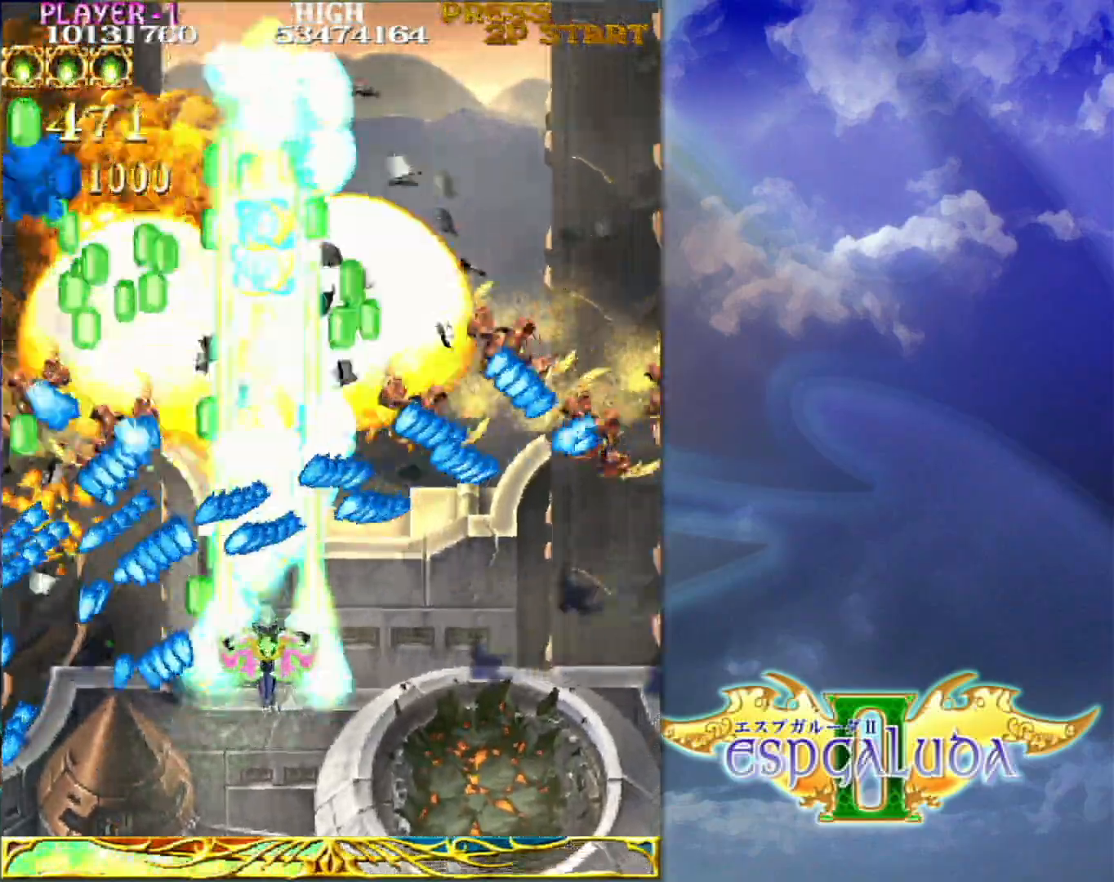
{"dt_ms": 1000, "buttons": [], "left_stick": "down-right"}
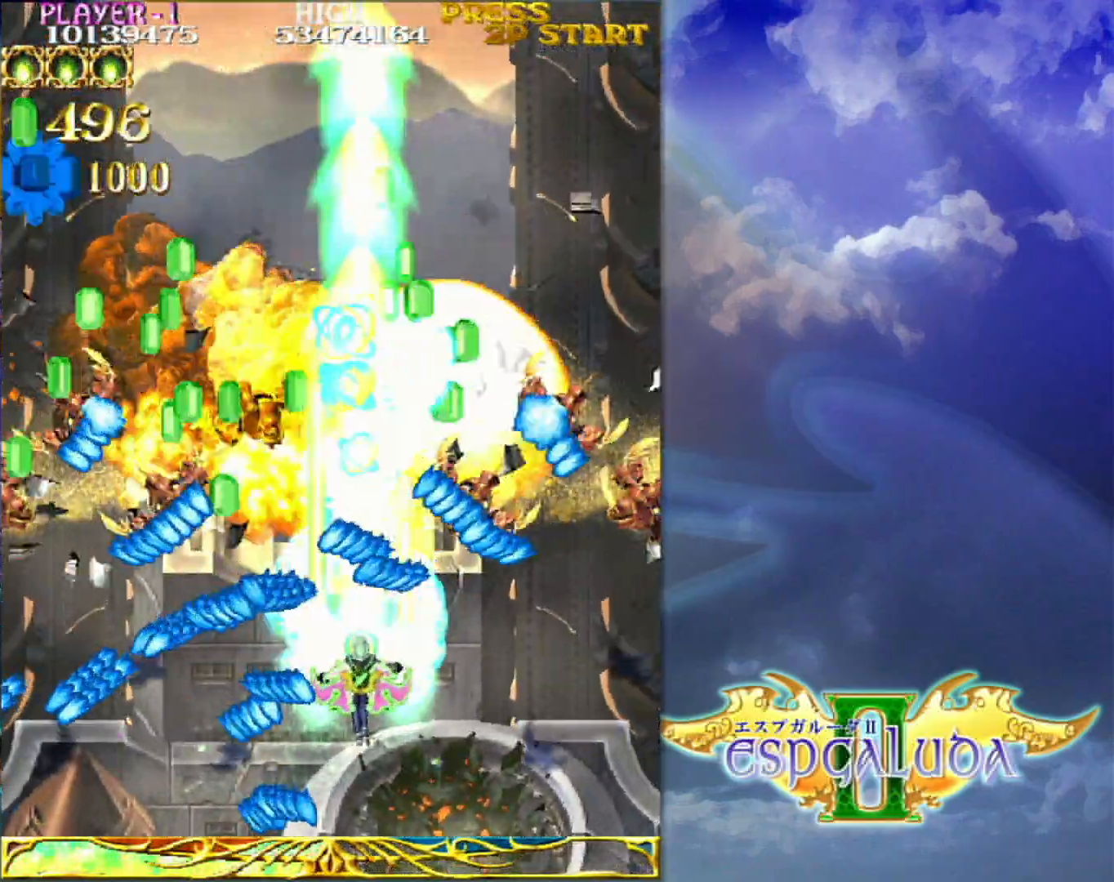
{"dt_ms": 500, "buttons": [], "left_stick": "right"}
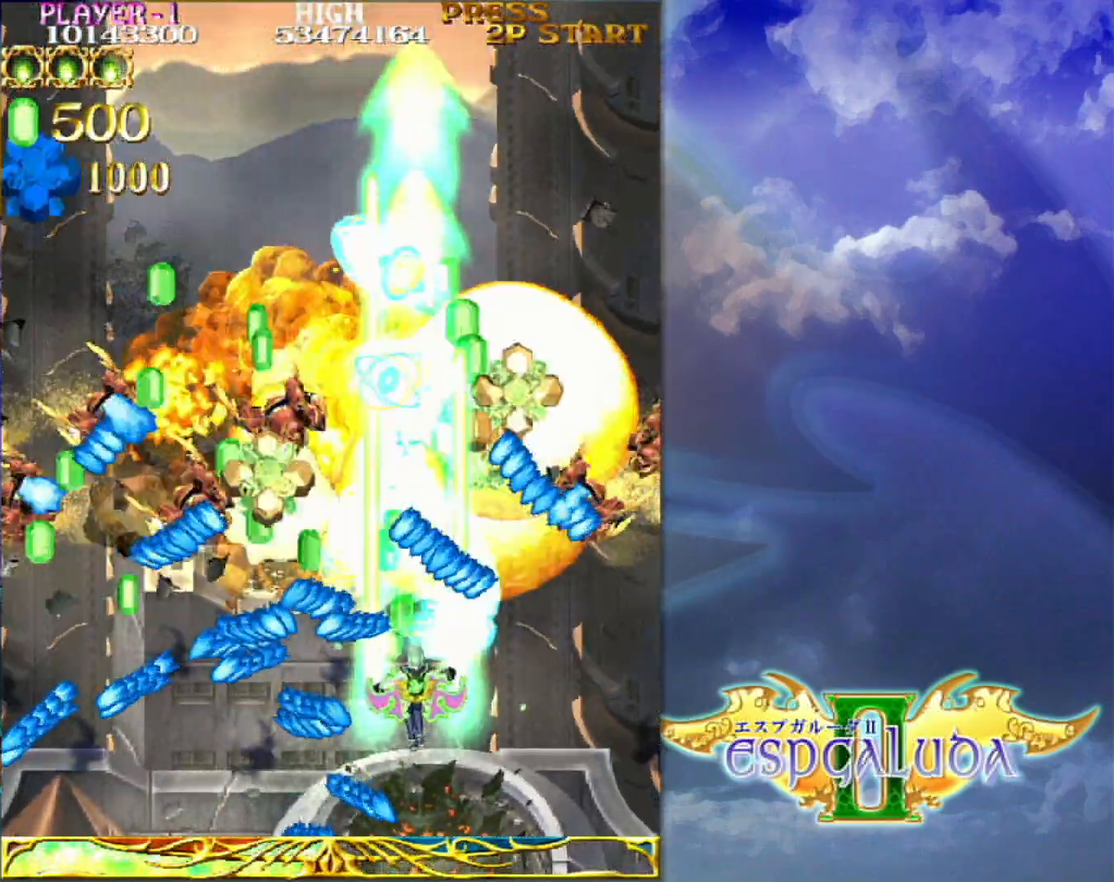
{"dt_ms": 500, "buttons": [], "left_stick": "center"}
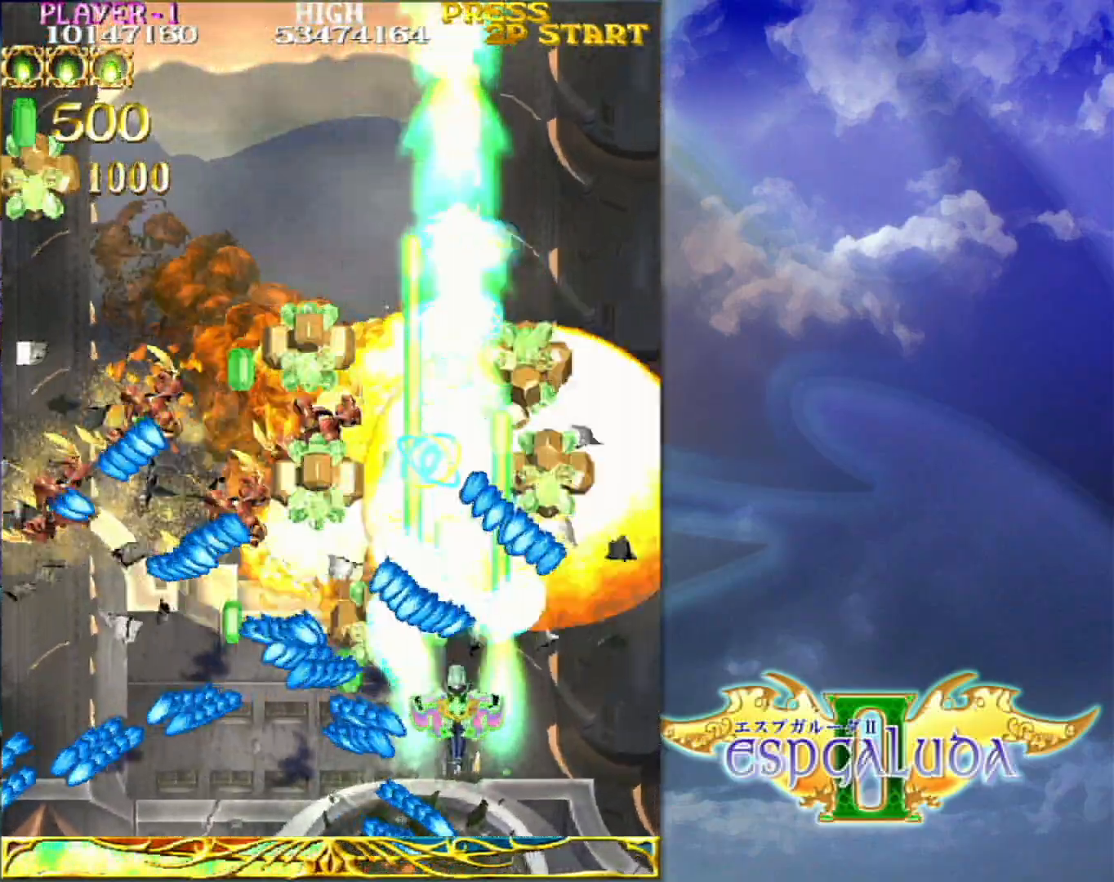
{"dt_ms": 500, "buttons": [], "left_stick": "center"}
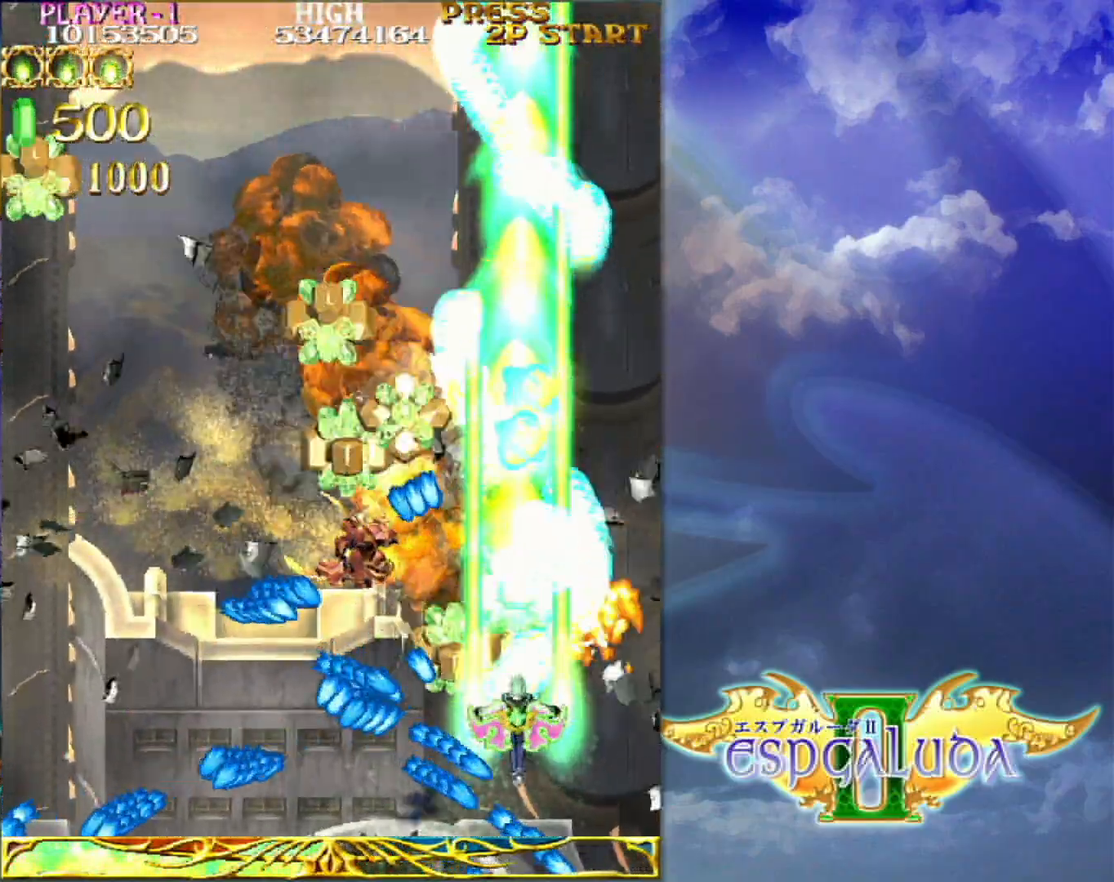
{"dt_ms": 500, "buttons": [], "left_stick": "up", "events": [[50, "left_stick", "right"], [217, "left_stick", "up-right"], [433, "left_stick", "up"]]}
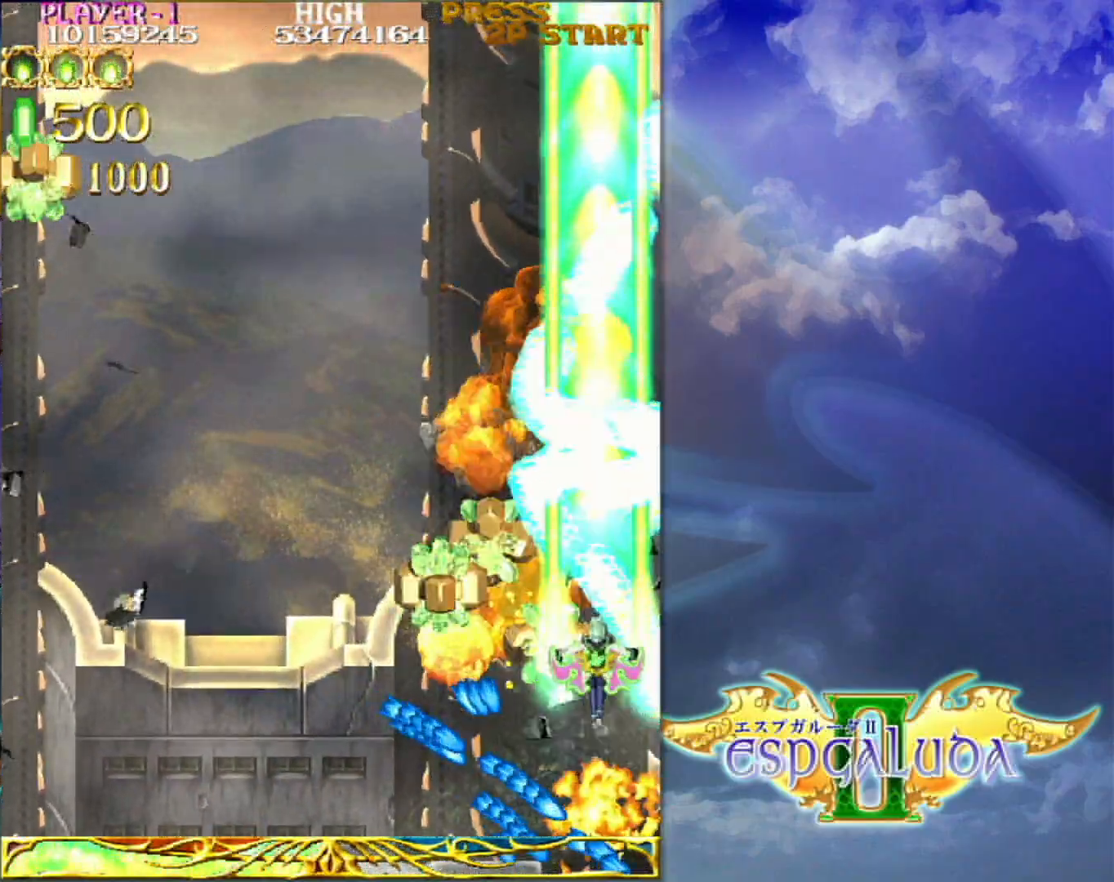
{"dt_ms": 500, "buttons": [], "left_stick": "down-left", "events": [[217, "left_stick", "left"], [300, "left_stick", "down-left"]]}
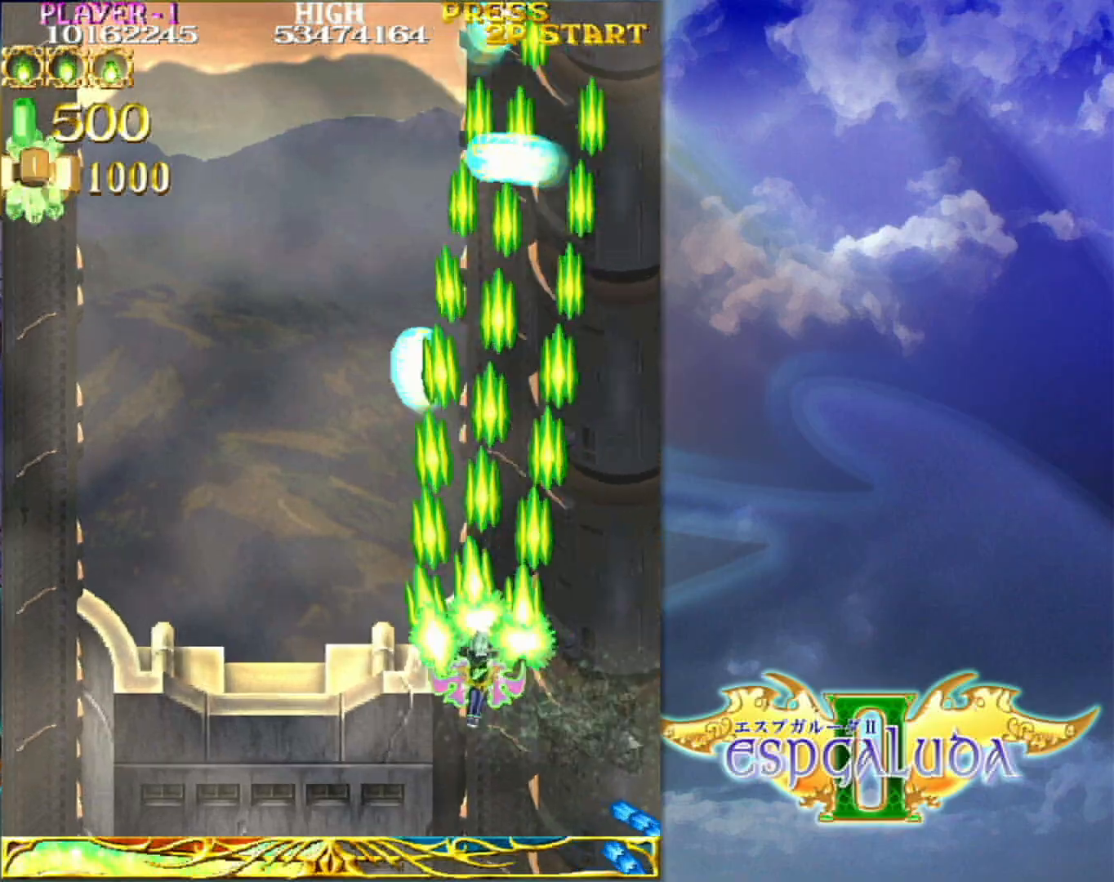
{"dt_ms": 500, "buttons": [], "left_stick": "down", "events": [[17, "left_stick", "left"], [467, "left_stick", "down"]]}
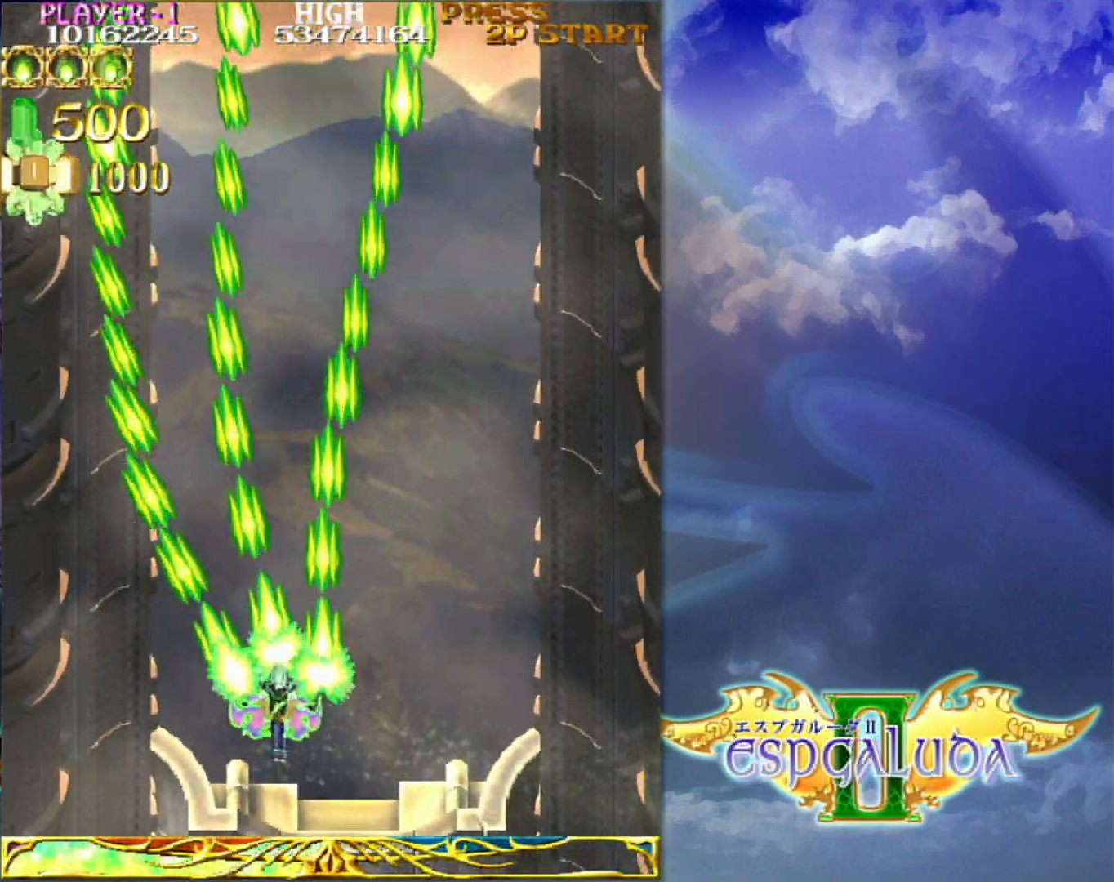
{"dt_ms": 500, "buttons": [], "left_stick": "up-right"}
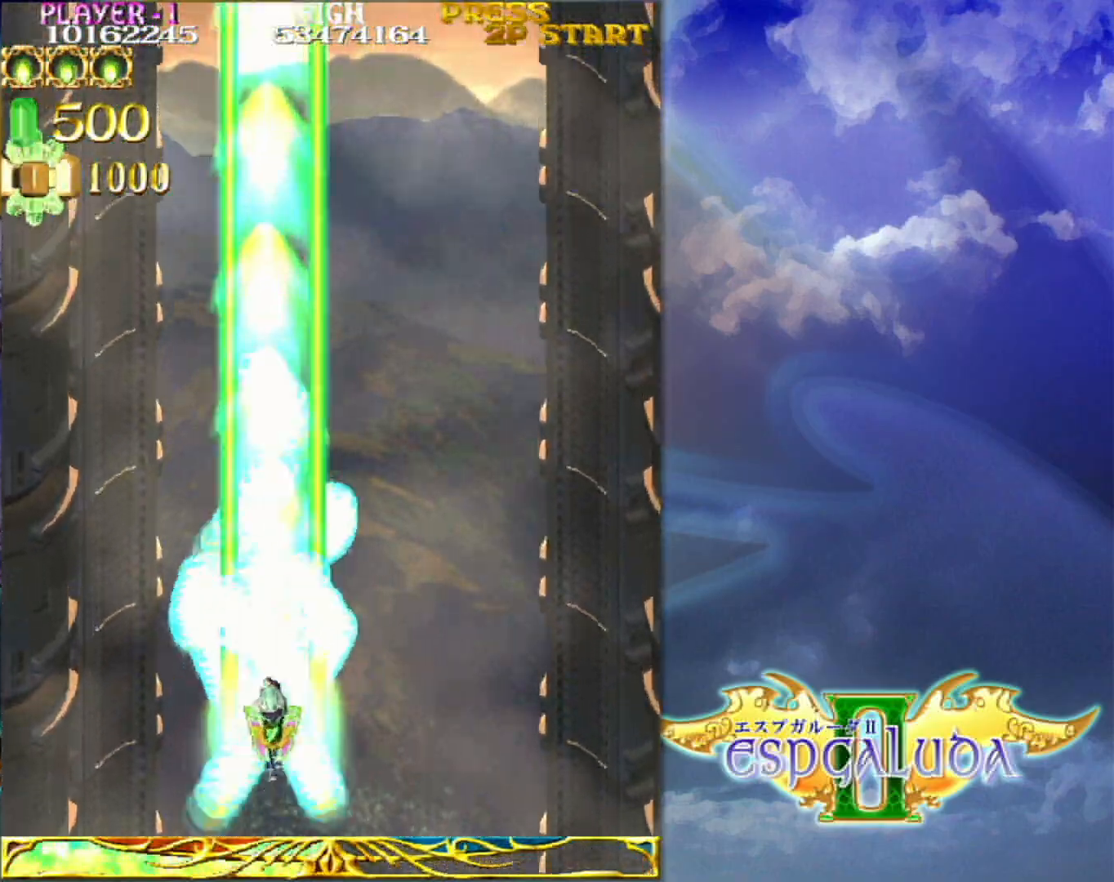
{"dt_ms": 500, "buttons": [], "left_stick": "center"}
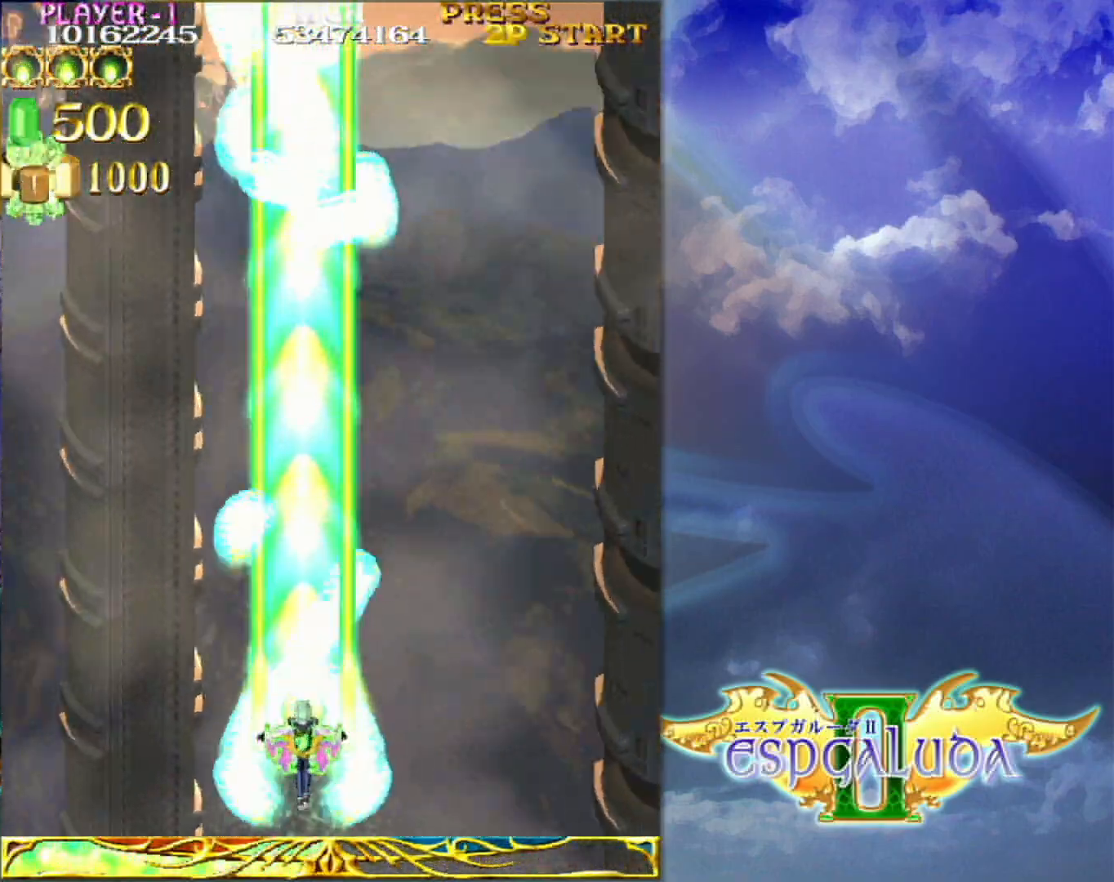
{"dt_ms": 500, "buttons": [], "left_stick": "center", "events": []}
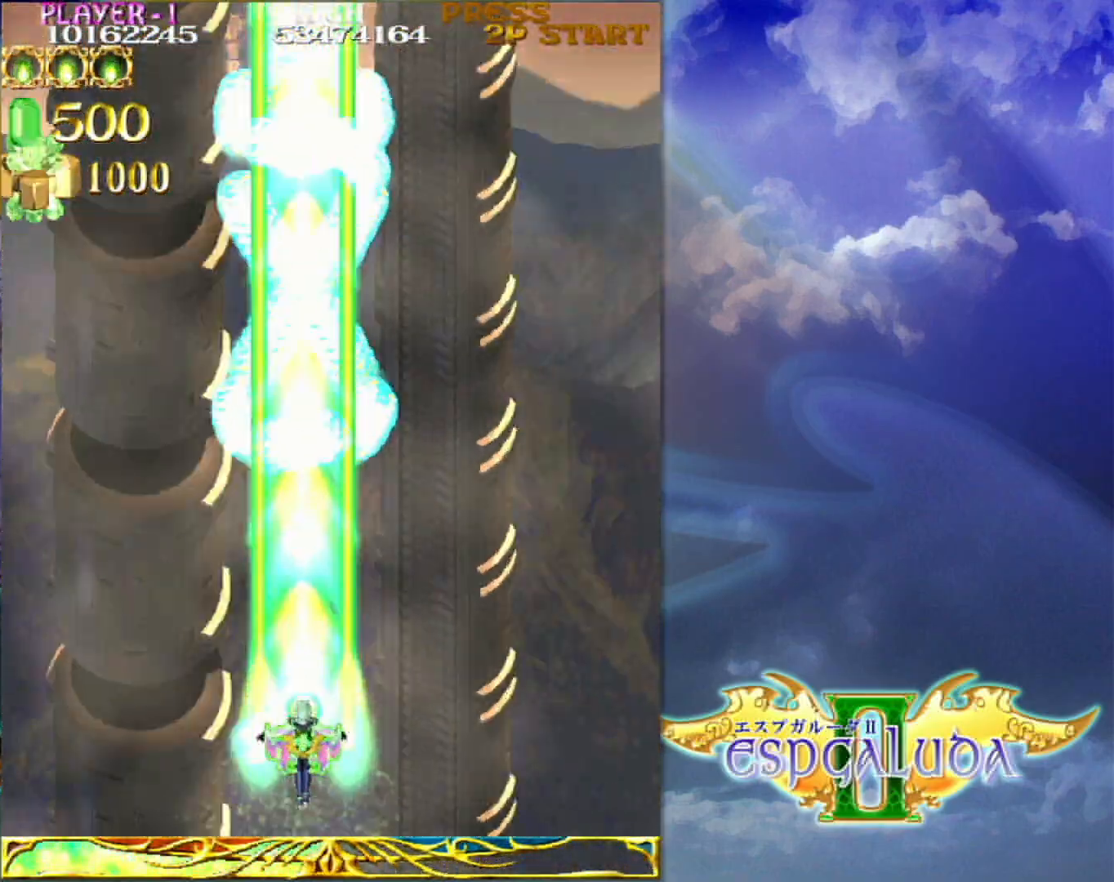
{"dt_ms": 500, "buttons": [], "left_stick": "center", "events": []}
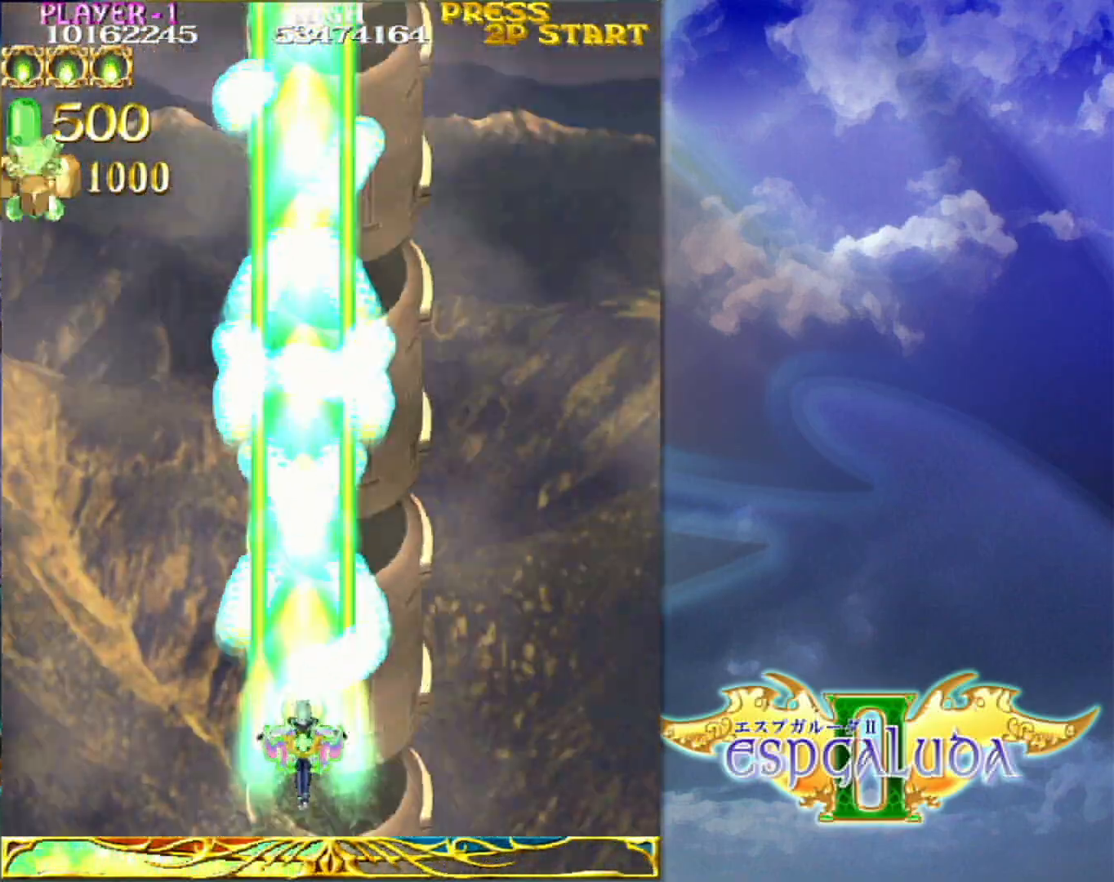
{"dt_ms": 500, "buttons": [], "left_stick": "center", "events": []}
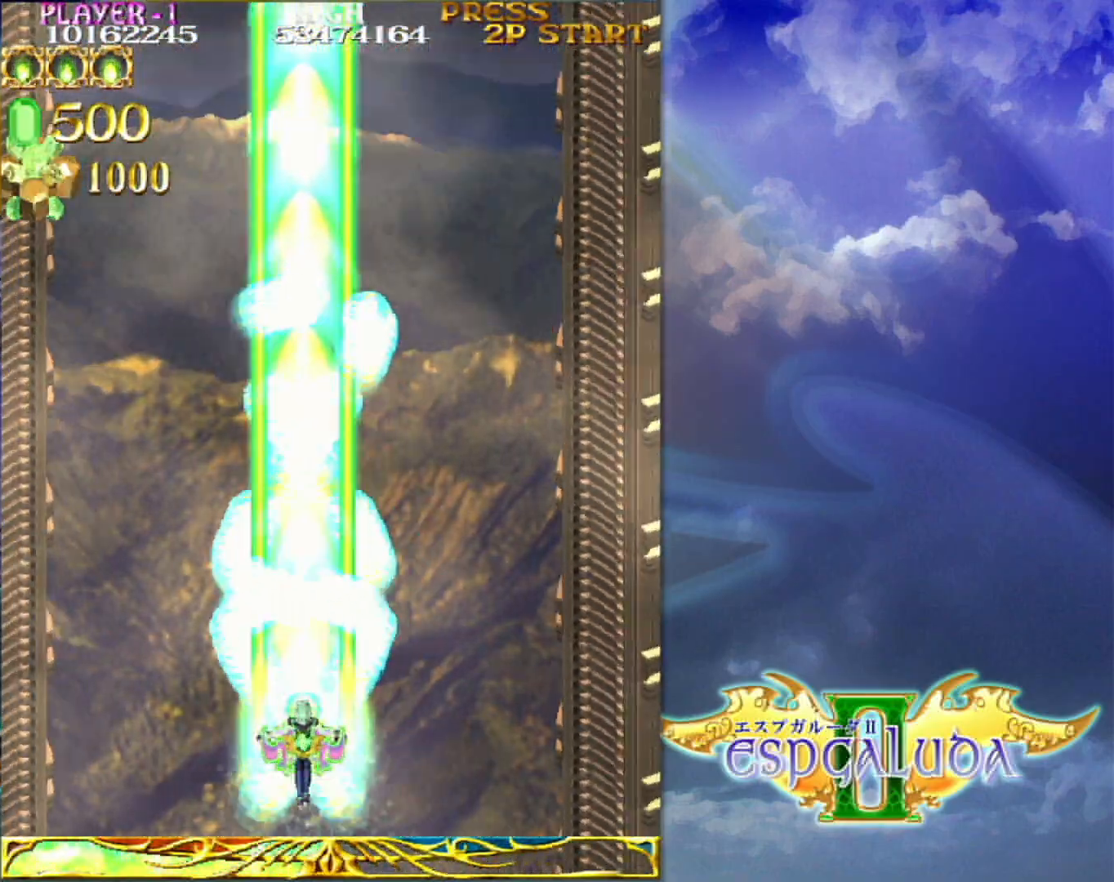
{"dt_ms": 500, "buttons": [], "left_stick": "center", "events": []}
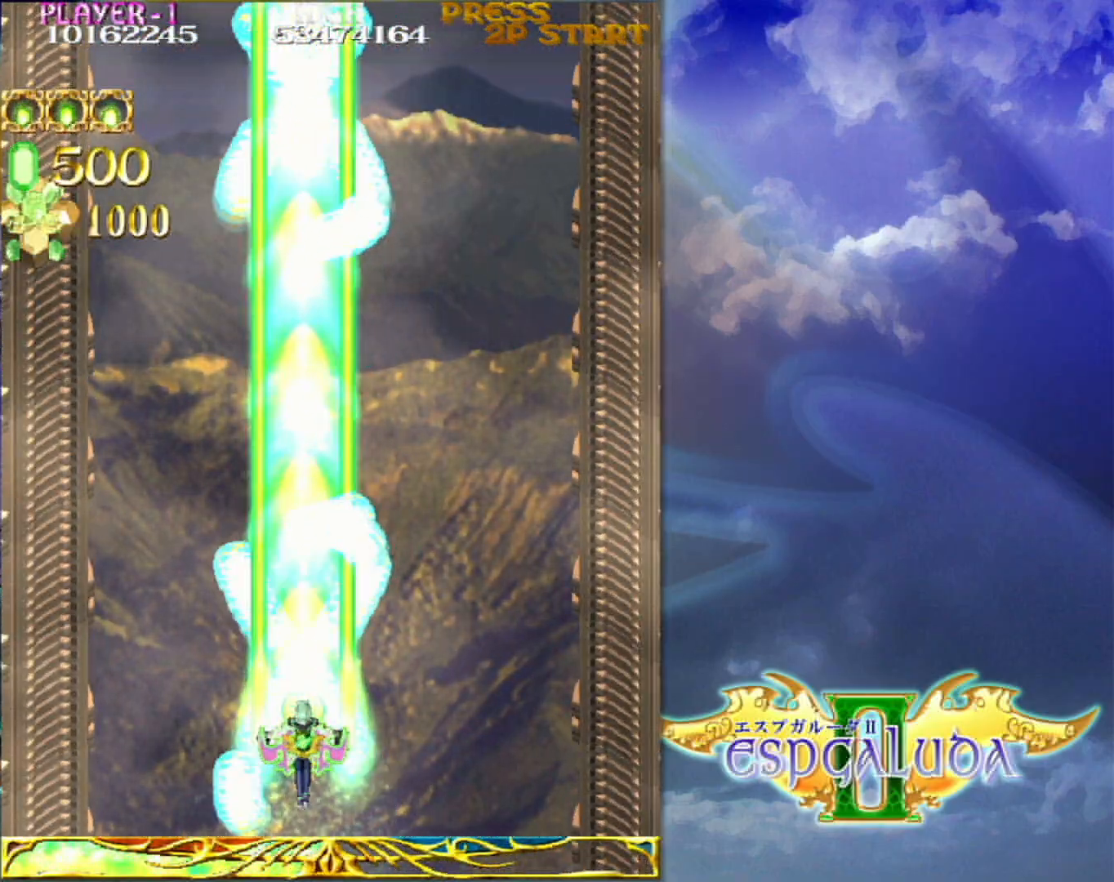
{"dt_ms": 500, "buttons": [], "left_stick": "center", "events": []}
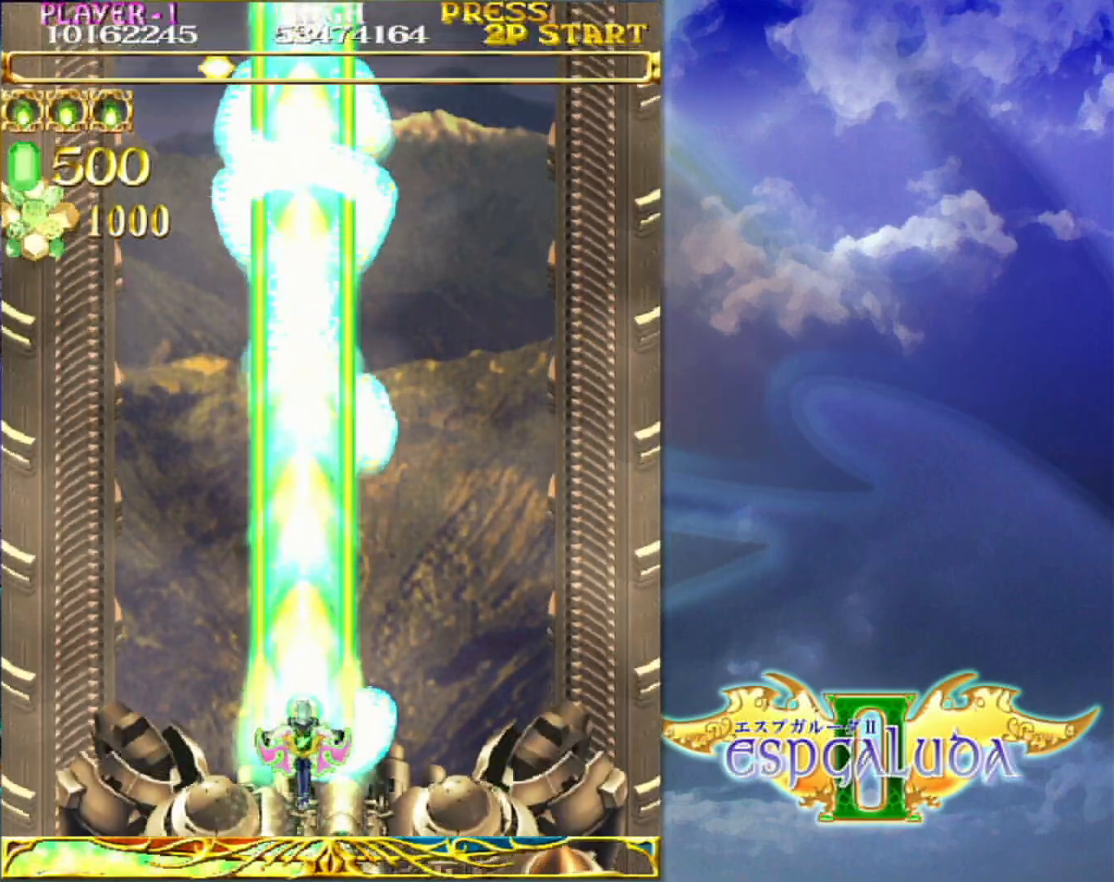
{"dt_ms": 500, "buttons": [], "left_stick": "center", "events": []}
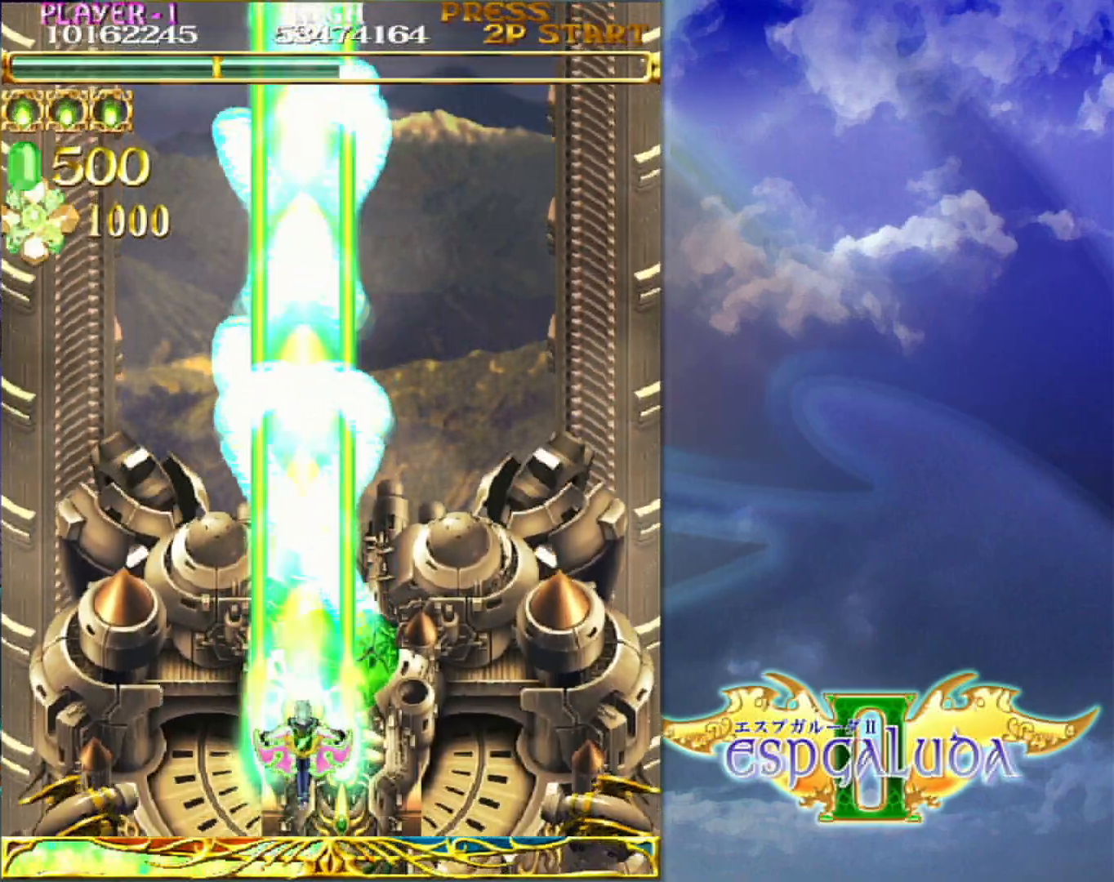
{"dt_ms": 500, "buttons": [], "left_stick": "center", "events": []}